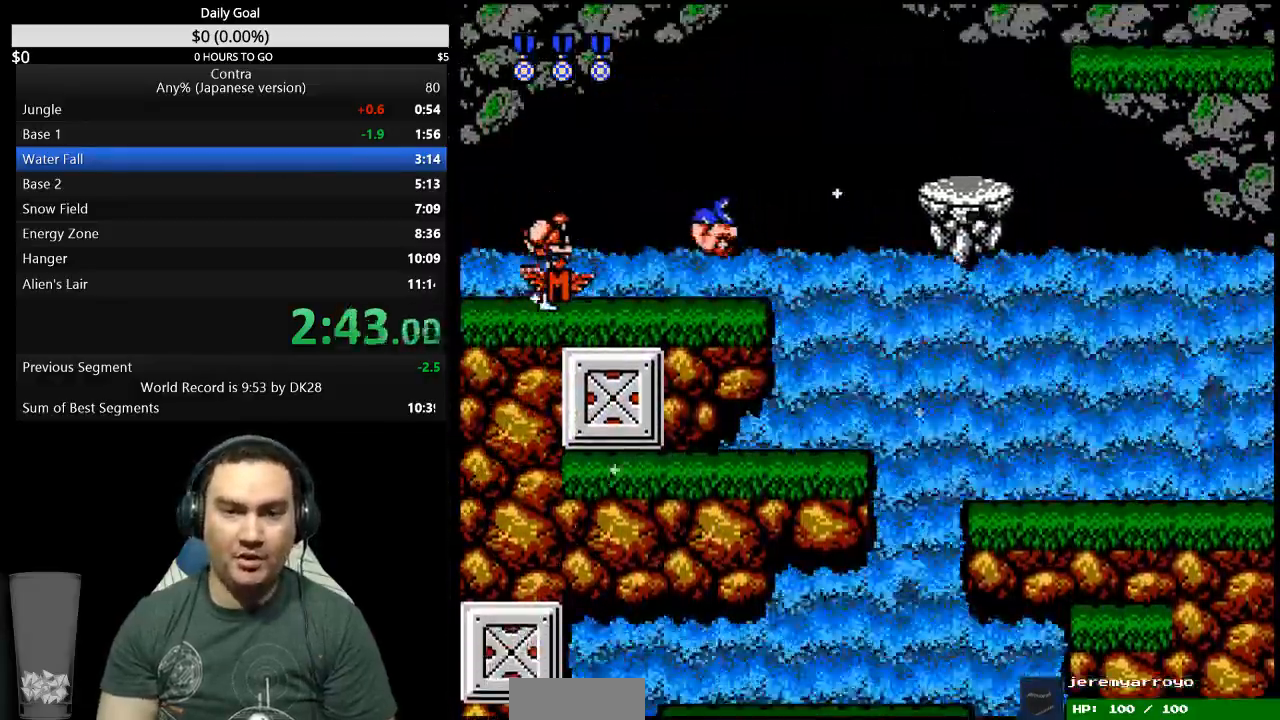
Gameplay with a controller (Nintendo layout); each line is a JSON object with the inputs held at the frame after it (dt_ms = milliseconds from this image to that frame). "events" lists button and stick changes between this image and that frame as [ms after this image, input, new state], when the widget could be followed in between. Not read: L3 R3 START.
{"dt_ms": 1000, "buttons": []}
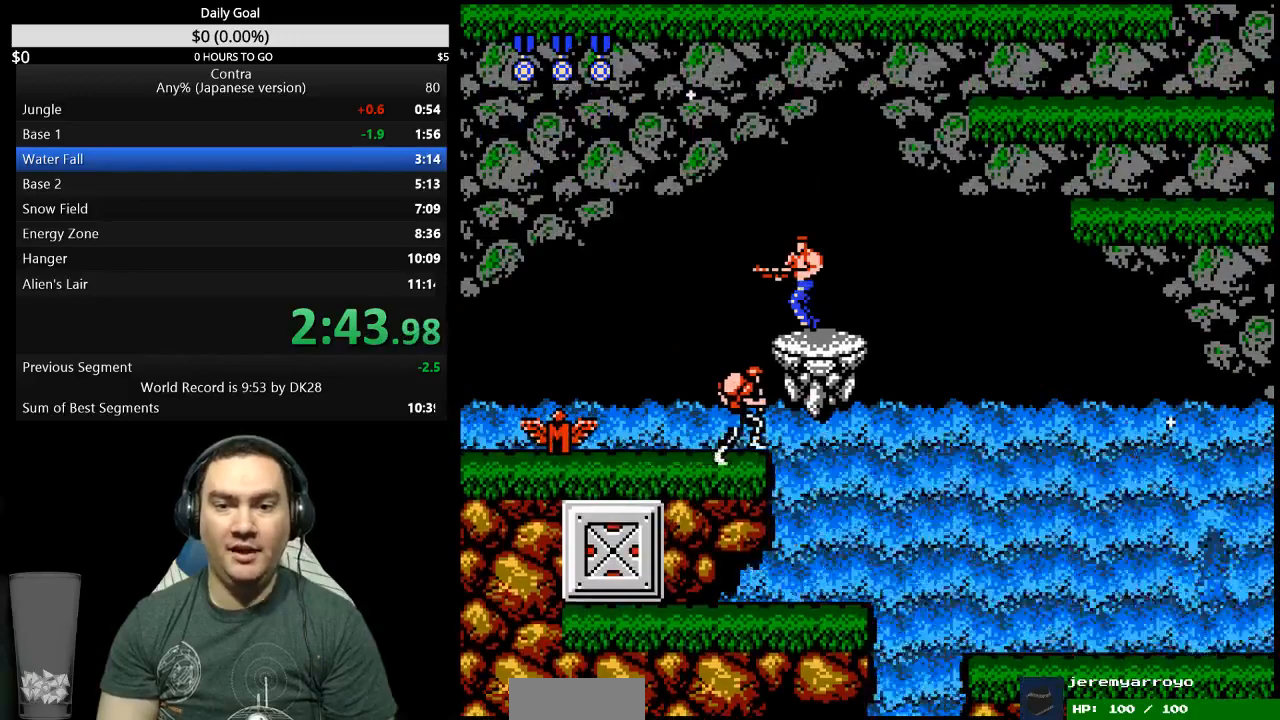
{"dt_ms": 500, "buttons": [], "events": [[33, "DPAD_RIGHT", "down"], [200, "DPAD_RIGHT", "up"]]}
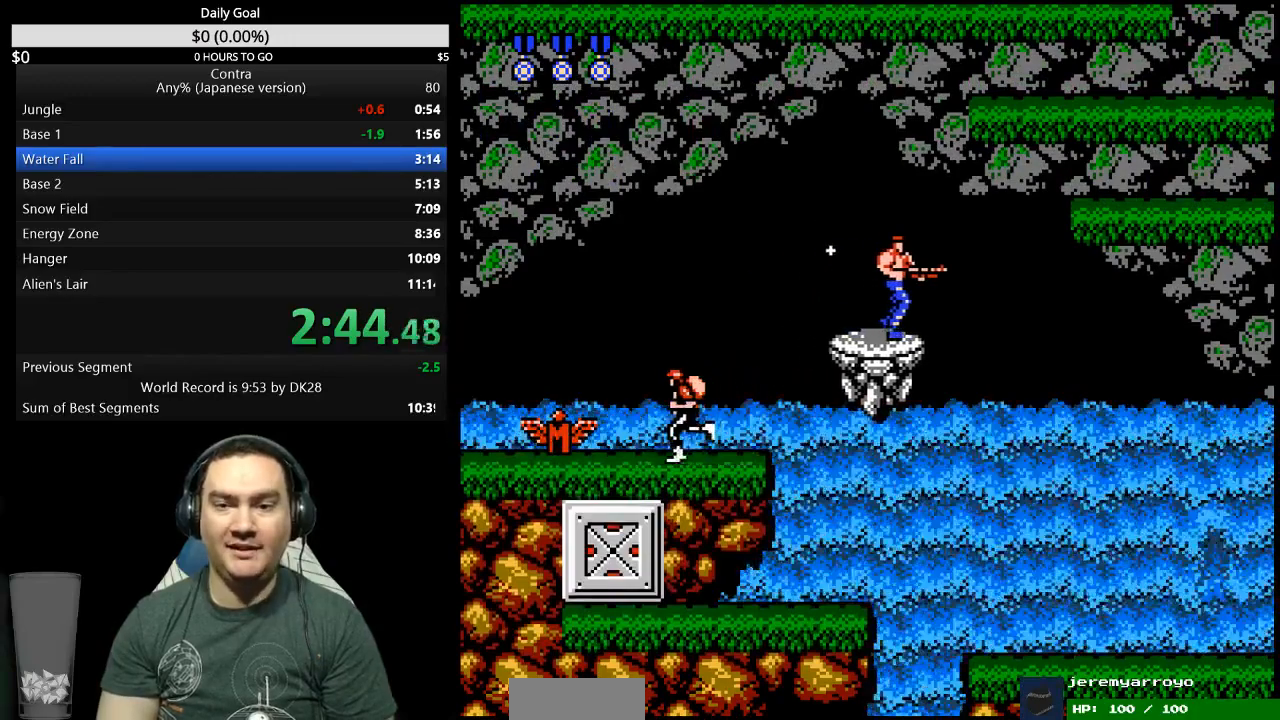
{"dt_ms": 500, "buttons": ["A", "DPAD_UP", "DPAD_RIGHT"]}
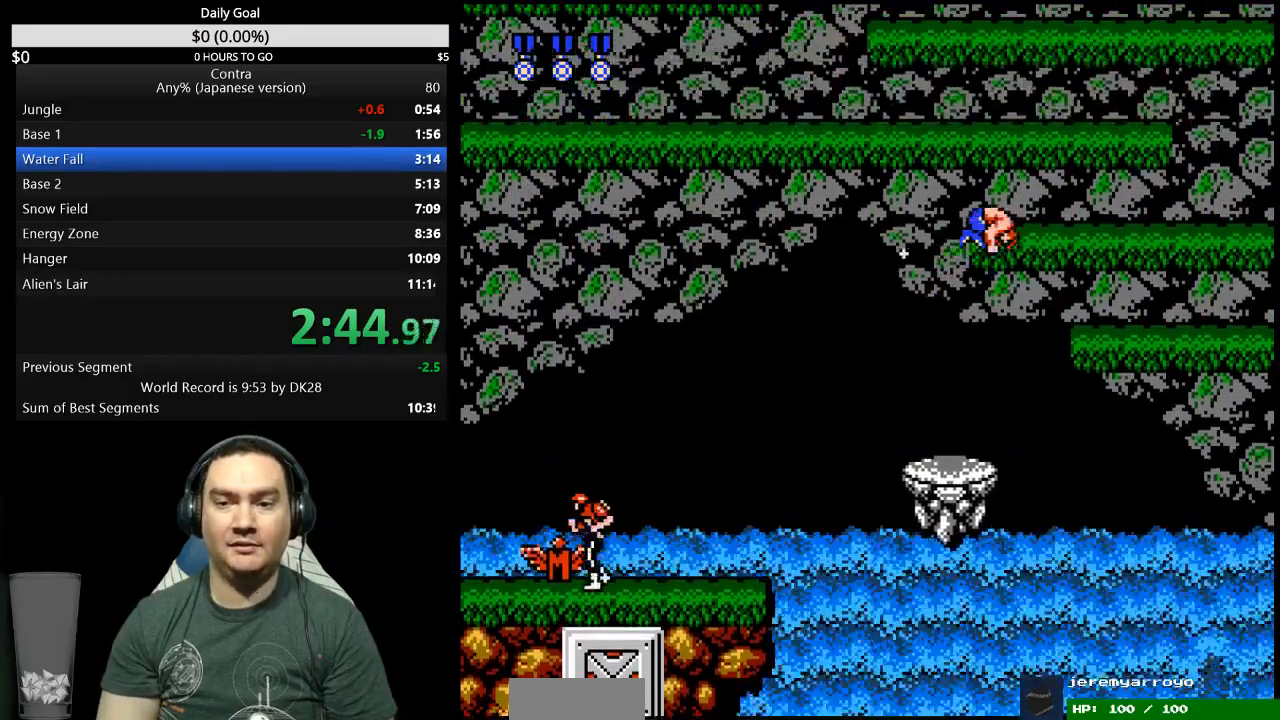
{"dt_ms": 500, "buttons": [], "events": [[100, "DPAD_UP", "up"], [133, "A", "up"], [500, "DPAD_RIGHT", "up"]]}
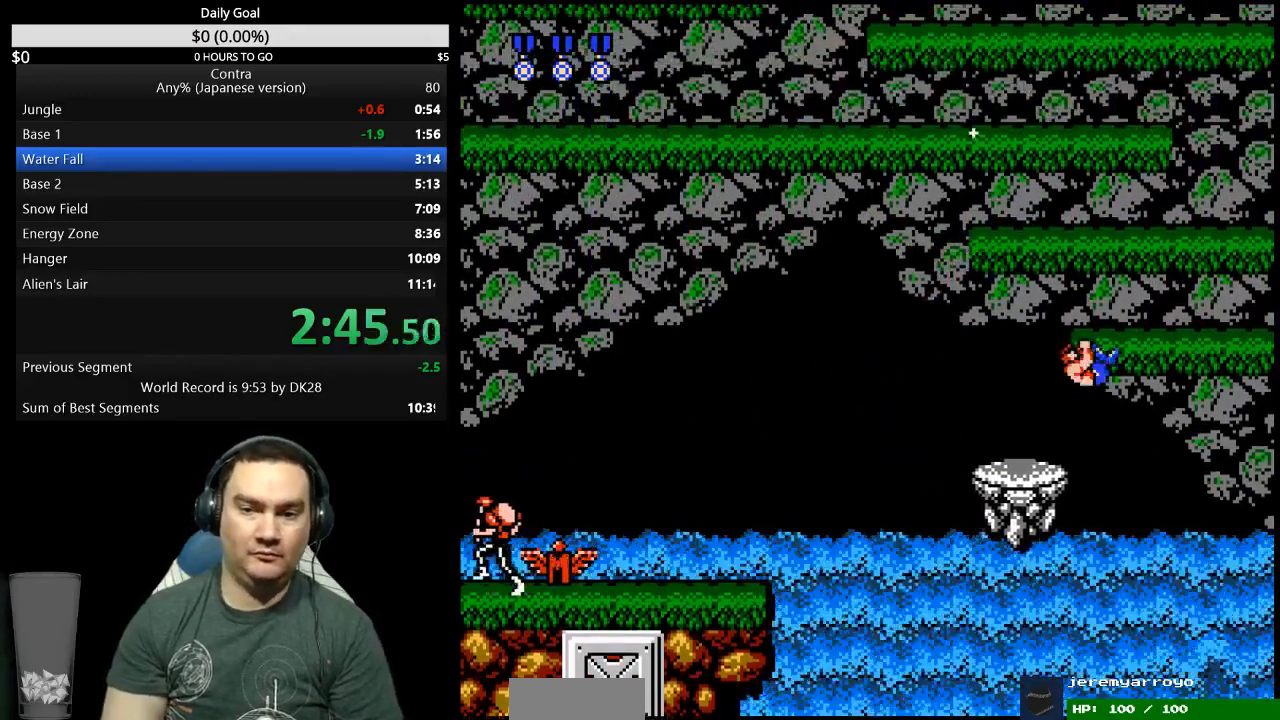
{"dt_ms": 500, "buttons": ["DPAD_RIGHT"], "events": [[67, "DPAD_LEFT", "down"], [333, "DPAD_LEFT", "up"], [367, "A", "down"], [367, "DPAD_RIGHT", "down"], [367, "DPAD_UP", "down"], [400, "DPAD_UP", "up"], [433, "DPAD_UP", "down"], [467, "DPAD_UP", "up"], [500, "A", "up"]]}
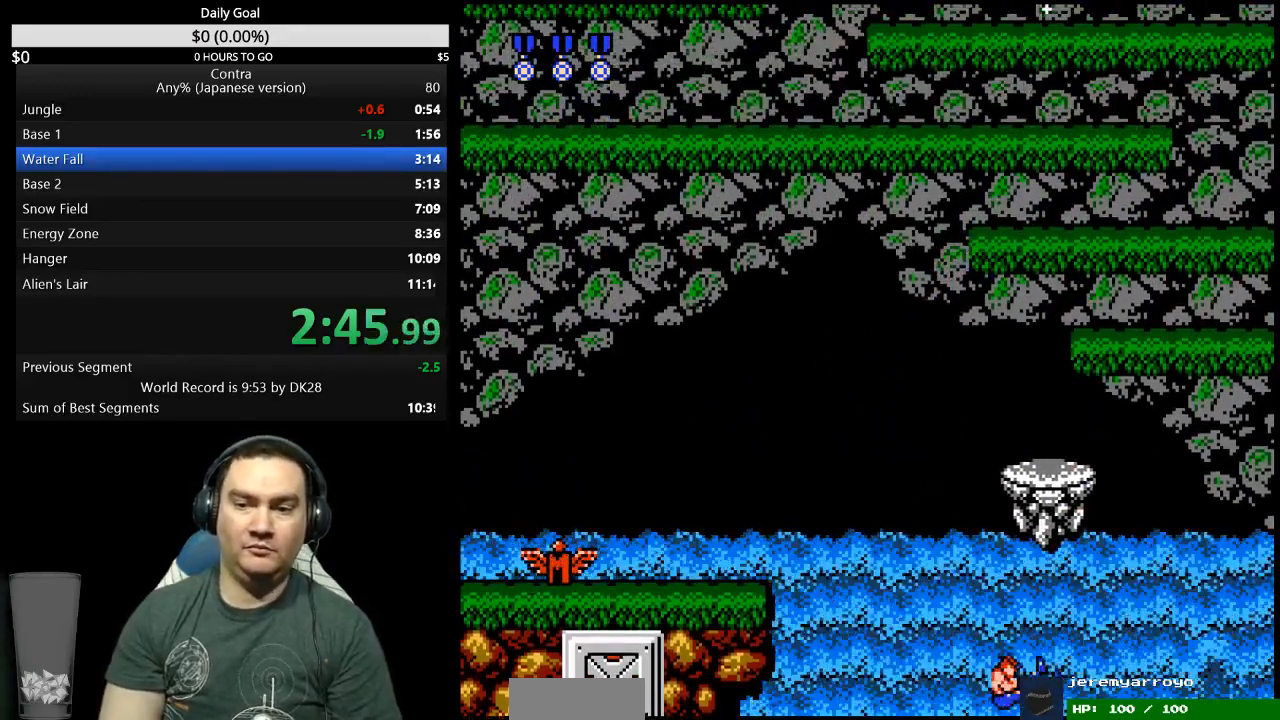
{"dt_ms": 500, "buttons": [], "events": [[33, "DPAD_RIGHT", "up"]]}